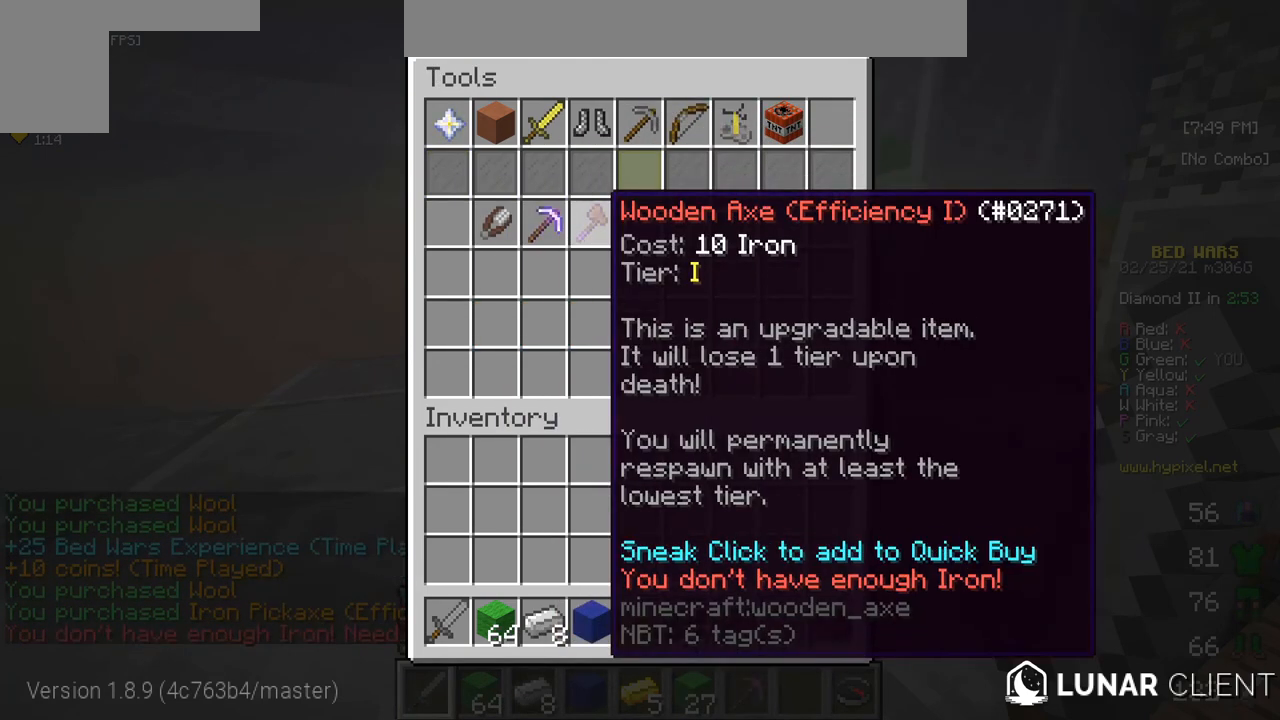
Gameplay with keyboard and mouse; each line is a JSON object with the keys and mouse buttons held at the frame after it. "events" lists presses ("down") and releases ("up") of "a", "d", "s", "w", "mouse_left" and "mouse_right" between this image and that frame as [ms after this image, input, new state], when the widget could be followed in between. "mouse_left", "mouse_right" = the "left", "right" buttons of the "mouse" list. No other keys are recorded. Fast repeated clicks can show as one long hold. Mouse movement is not recorded.
{"keys": ["w"], "mouse": [], "events": [[250, "w", "down"], [417, "w", "up"], [467, "w", "down"]]}
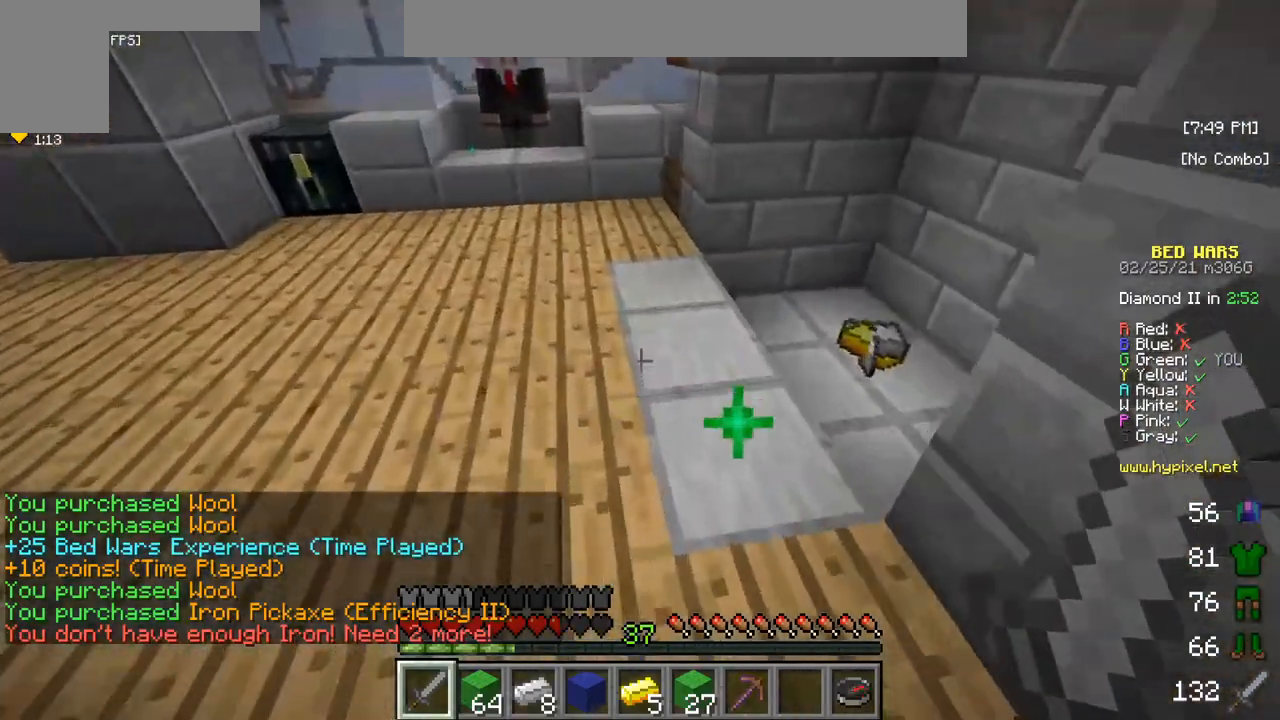
{"keys": ["w"], "mouse": [], "events": []}
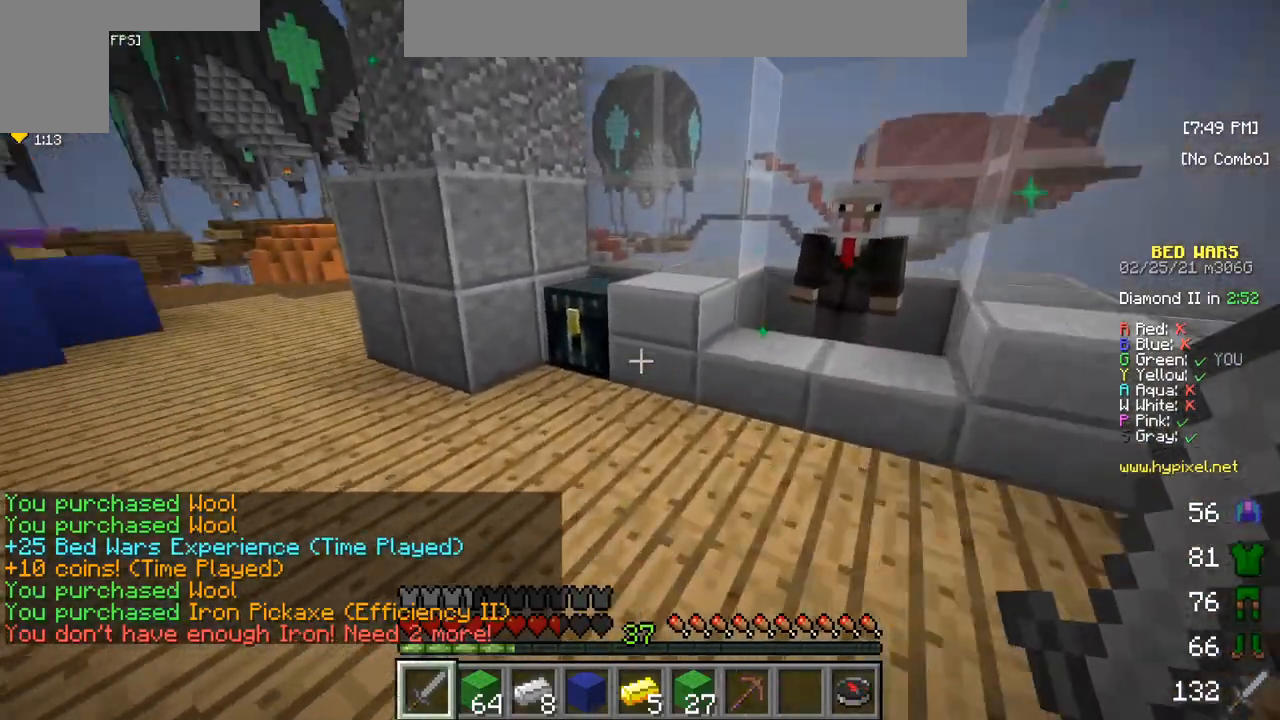
{"keys": [], "mouse": [], "events": [[383, "w", "up"]]}
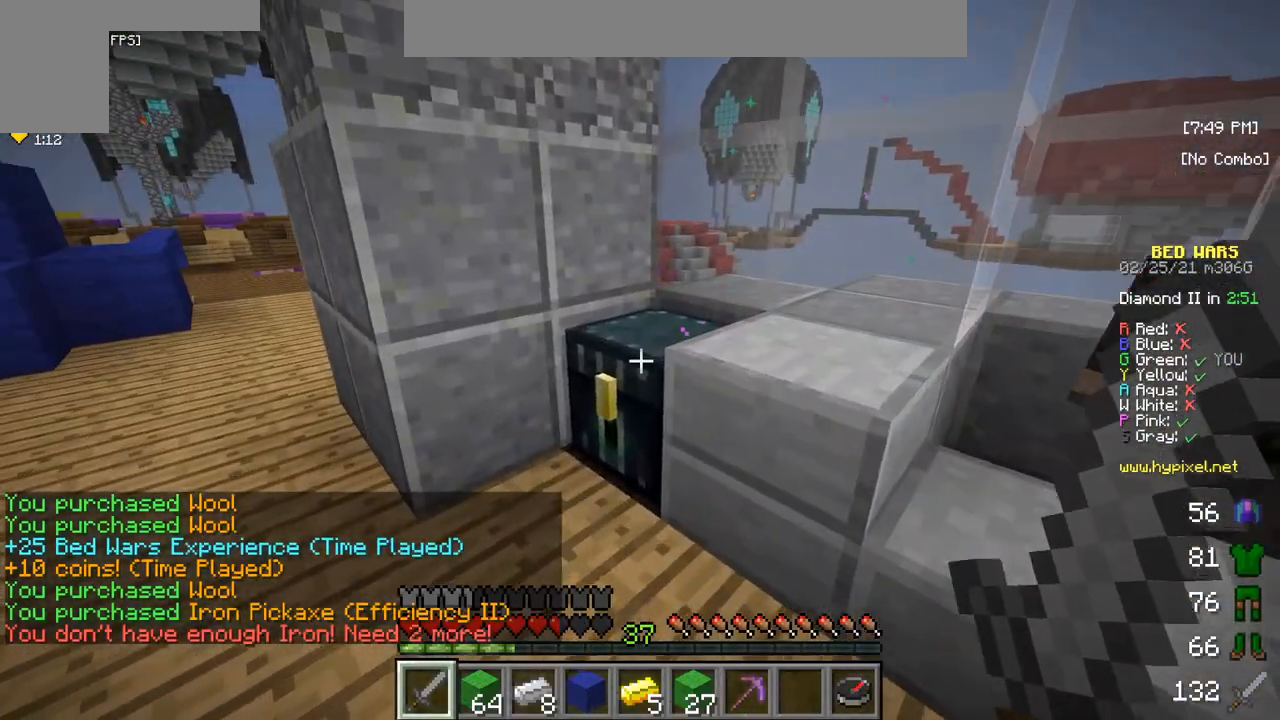
{"keys": [], "mouse": [], "events": [[67, "mouse_right", "down"], [183, "mouse_right", "up"]]}
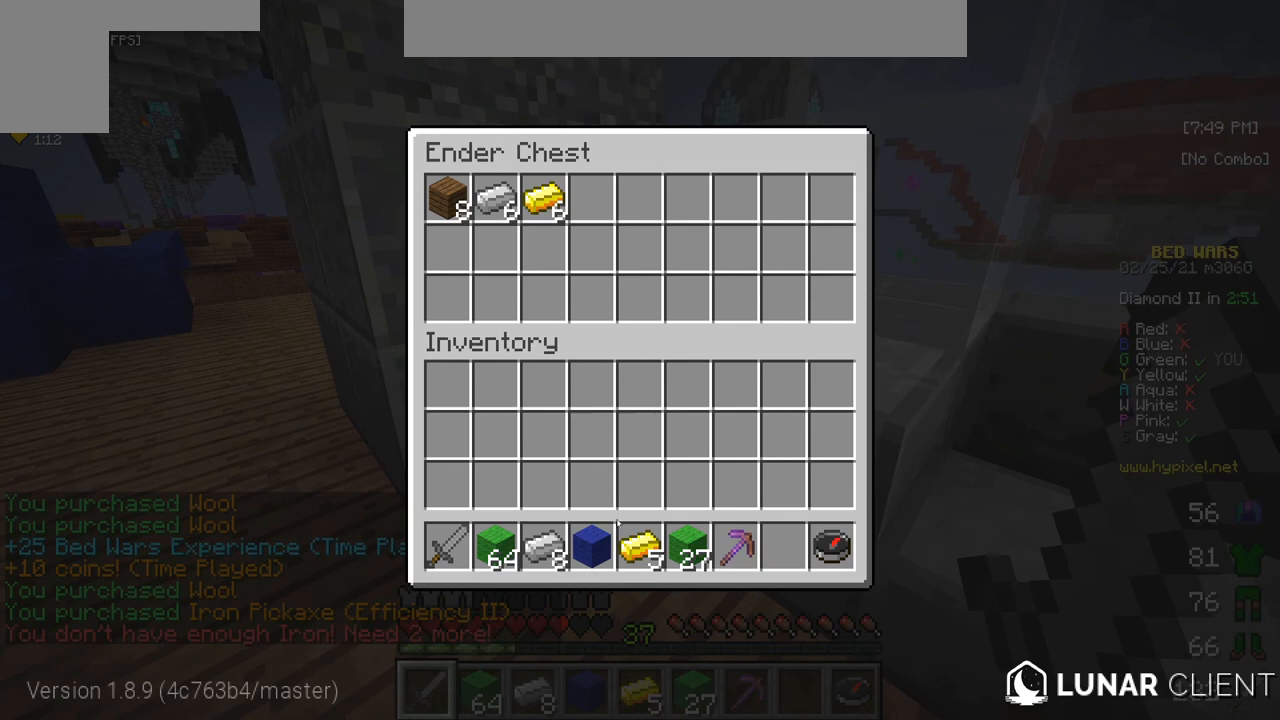
{"keys": [], "mouse": [], "events": []}
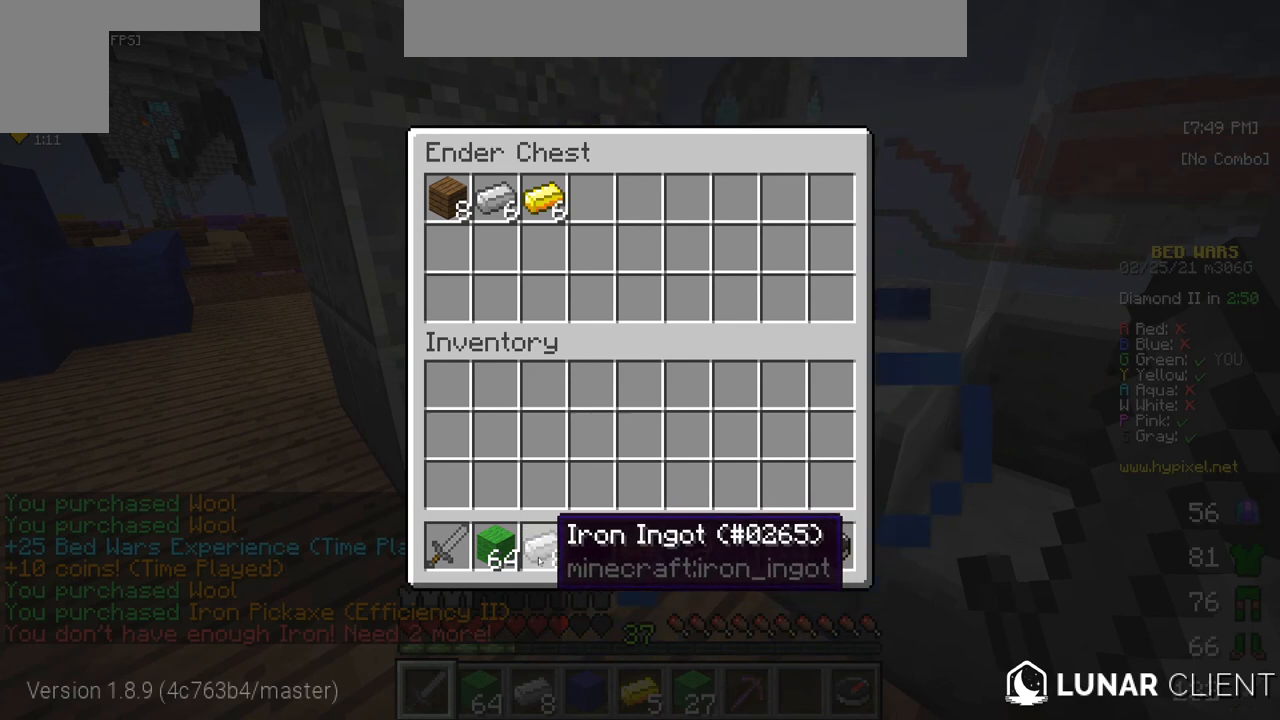
{"keys": [], "mouse": [], "events": []}
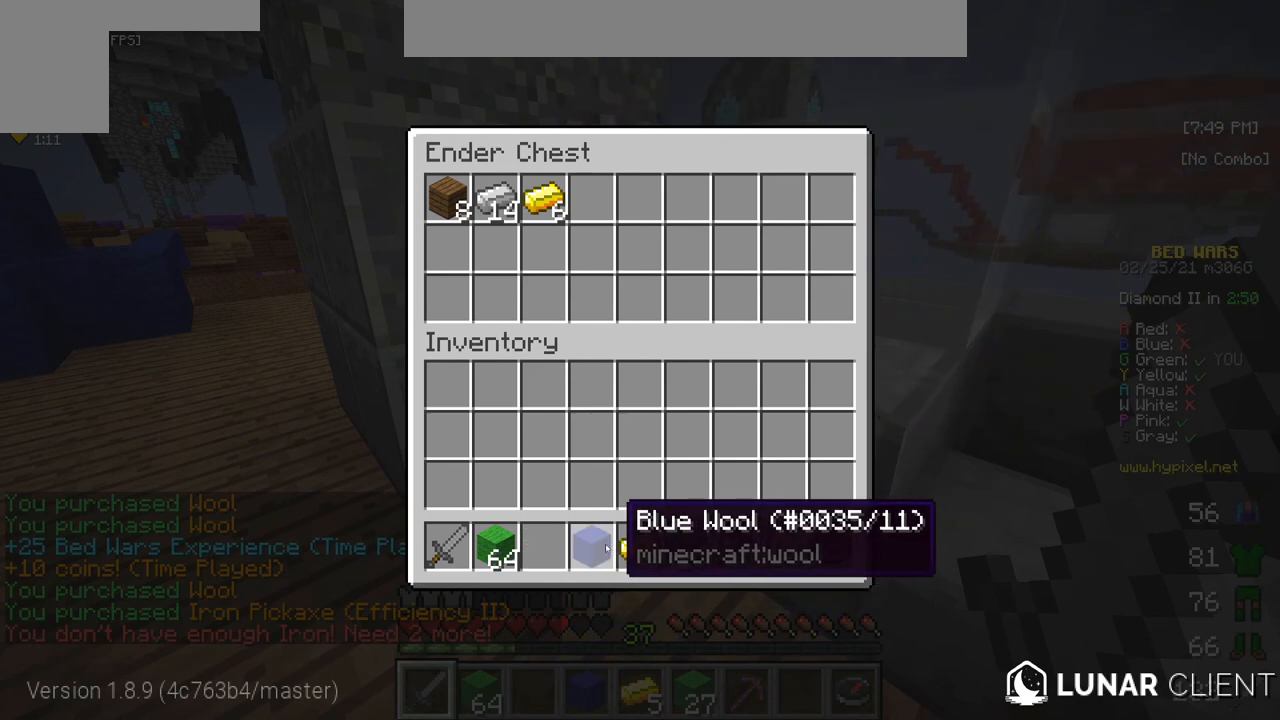
{"keys": [], "mouse": [], "events": []}
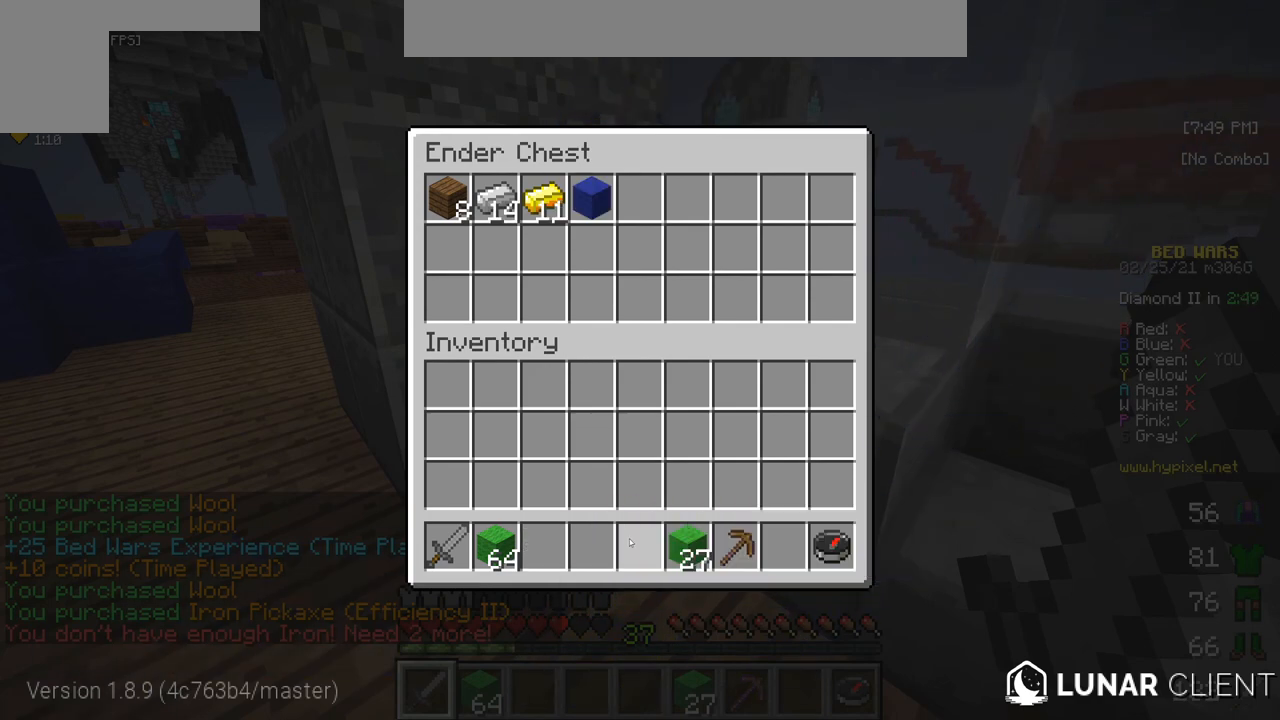
{"keys": [], "mouse": [], "events": []}
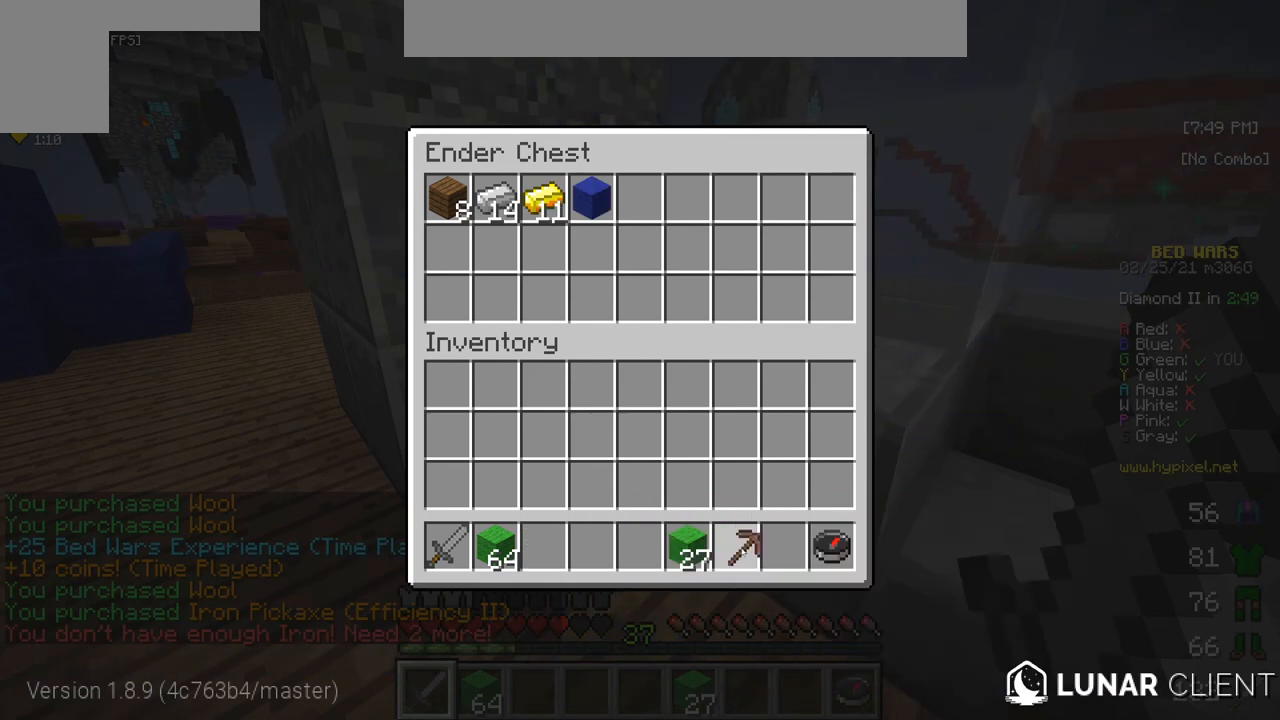
{"keys": [], "mouse": [], "events": []}
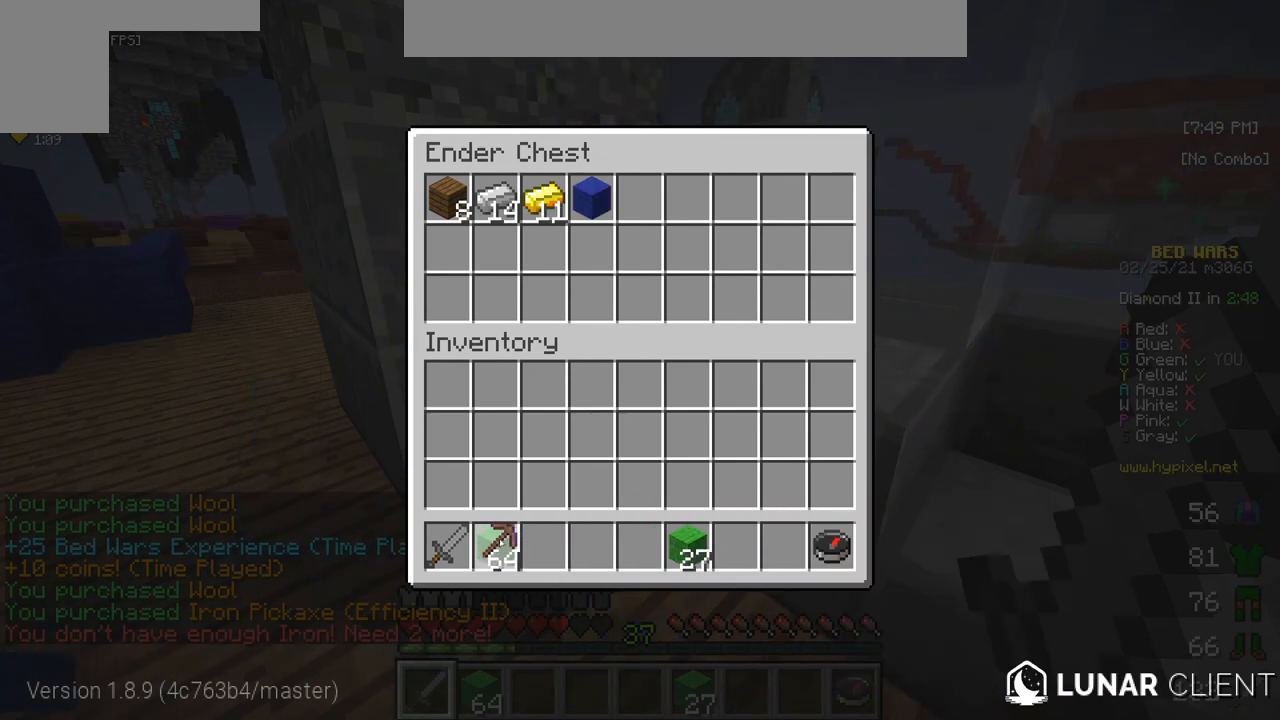
{"keys": [], "mouse": [], "events": []}
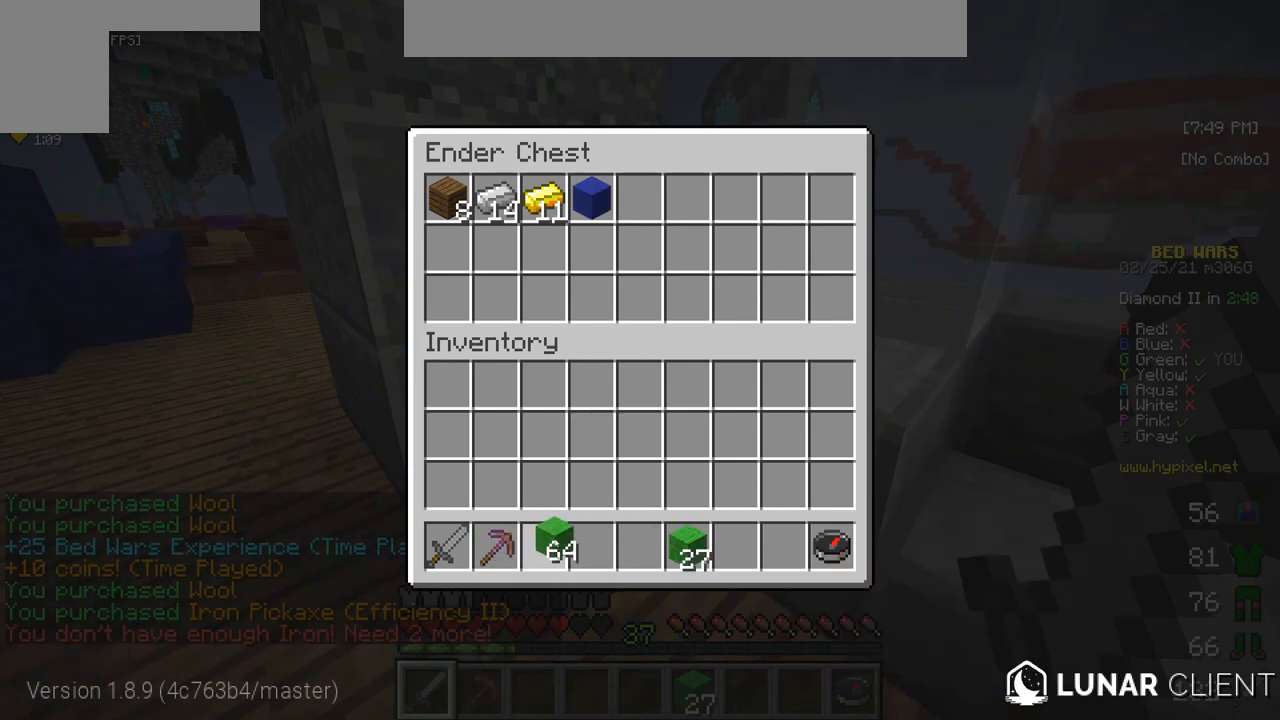
{"keys": [], "mouse": [], "events": []}
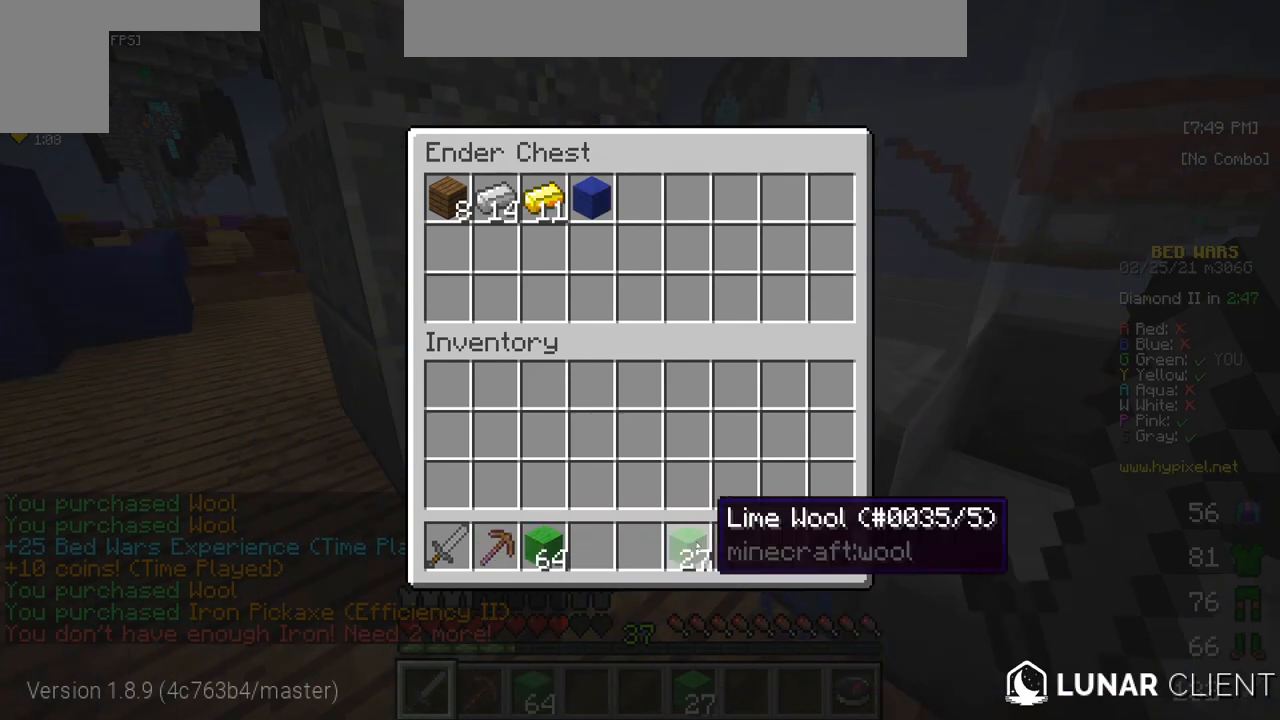
{"keys": [], "mouse": [], "events": []}
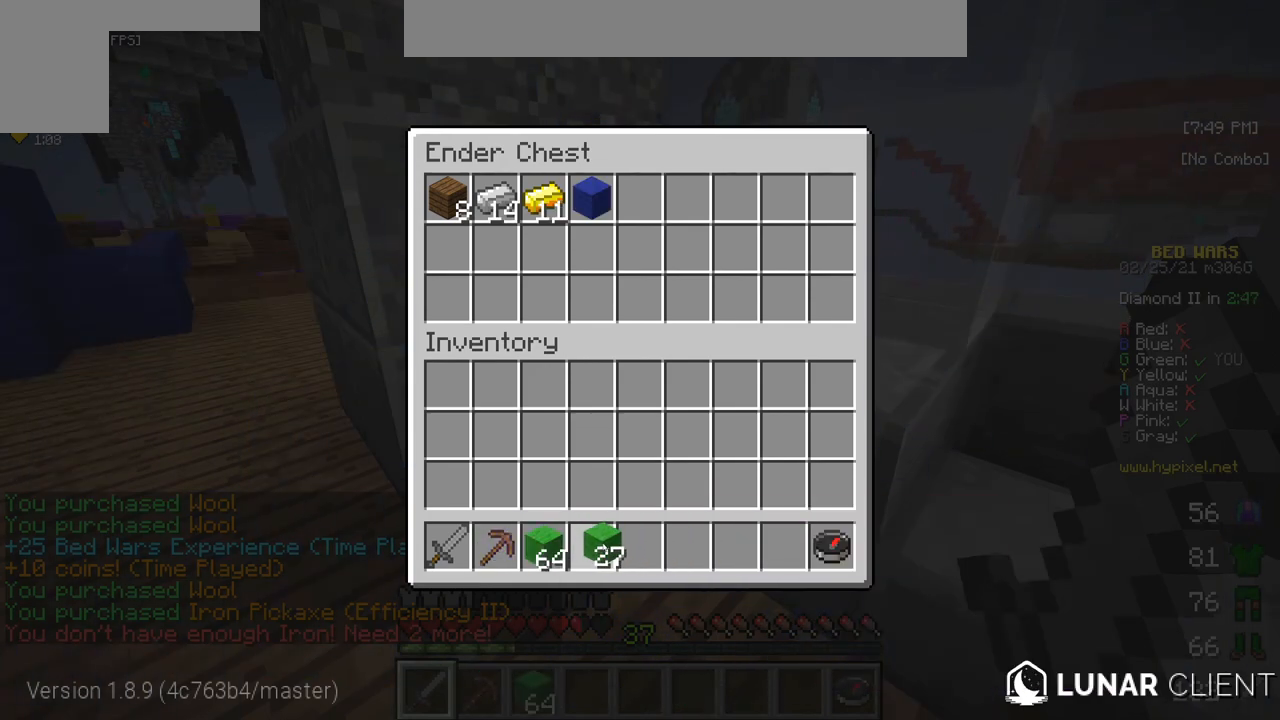
{"keys": ["w"], "mouse": [], "events": [[383, "w", "down"]]}
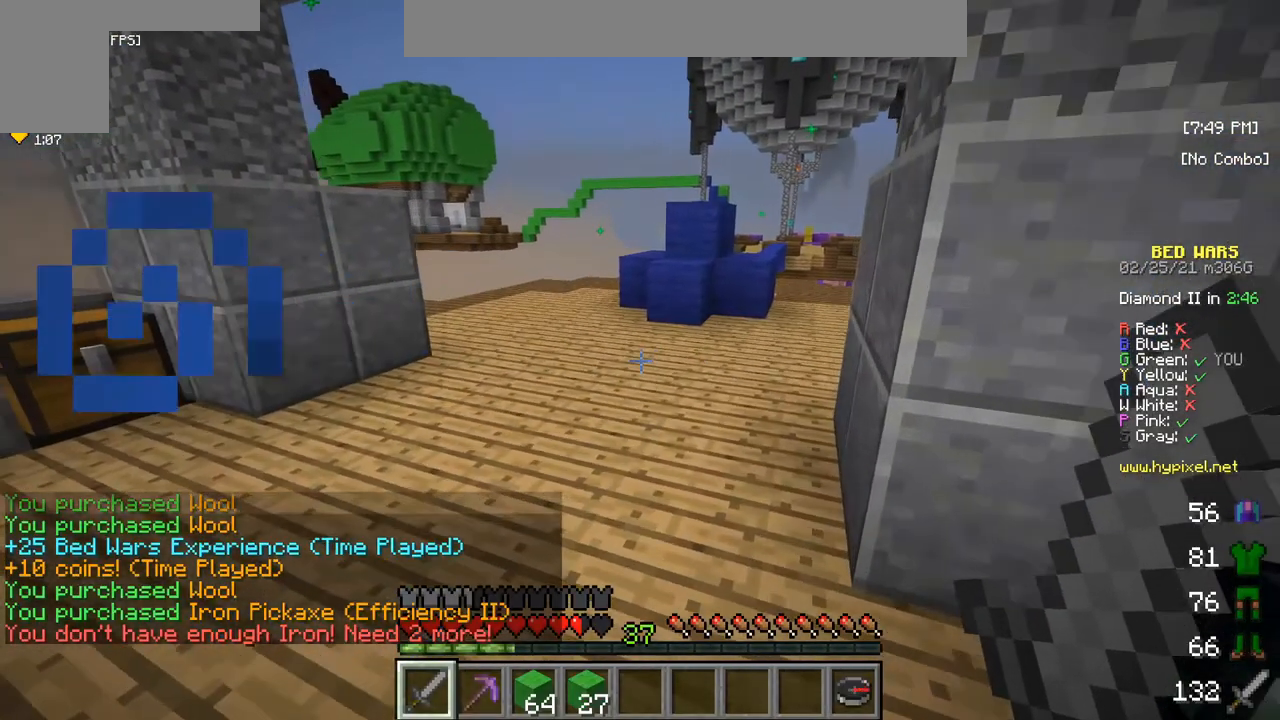
{"keys": ["w"], "mouse": [], "events": []}
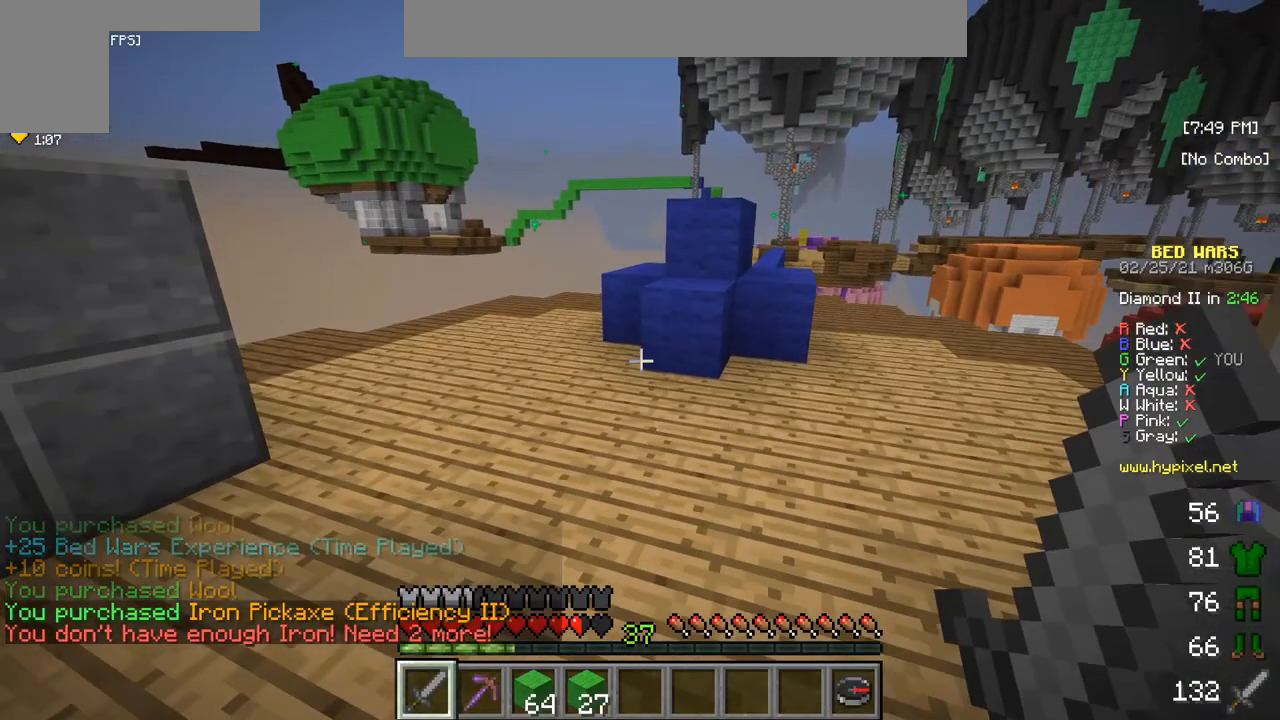
{"keys": ["w"], "mouse": [], "events": []}
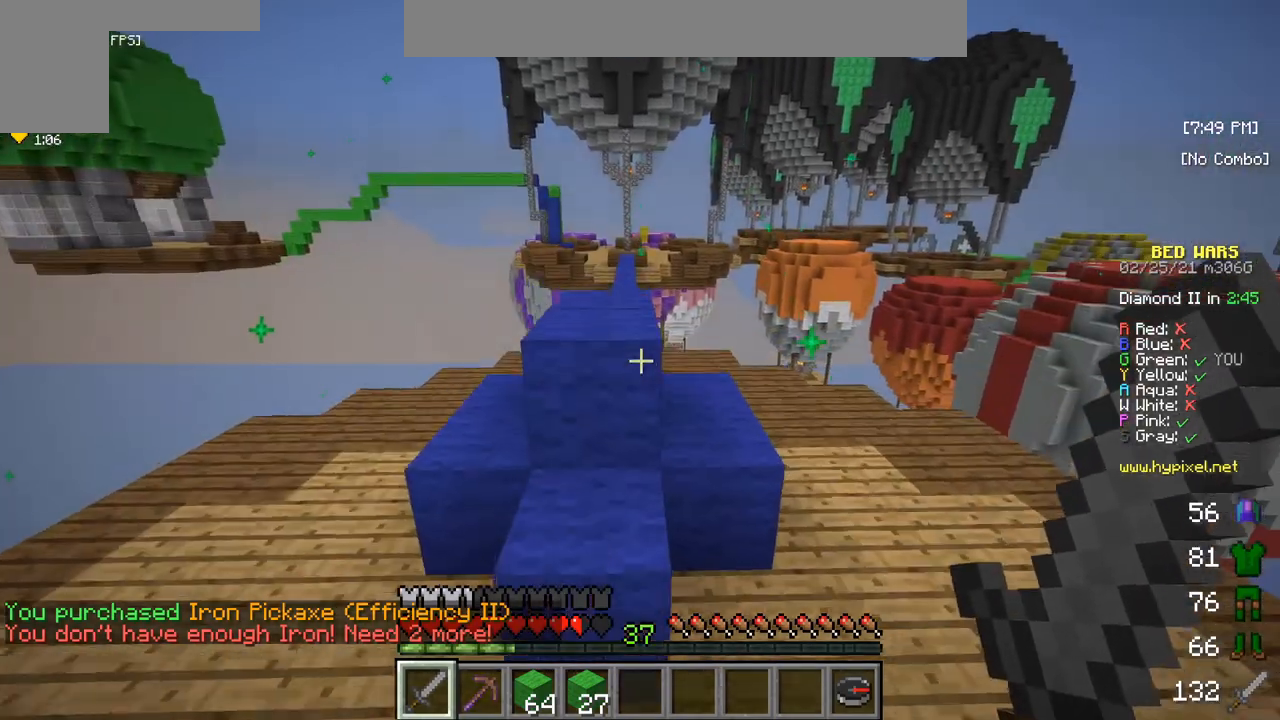
{"keys": ["w"], "mouse": [], "events": []}
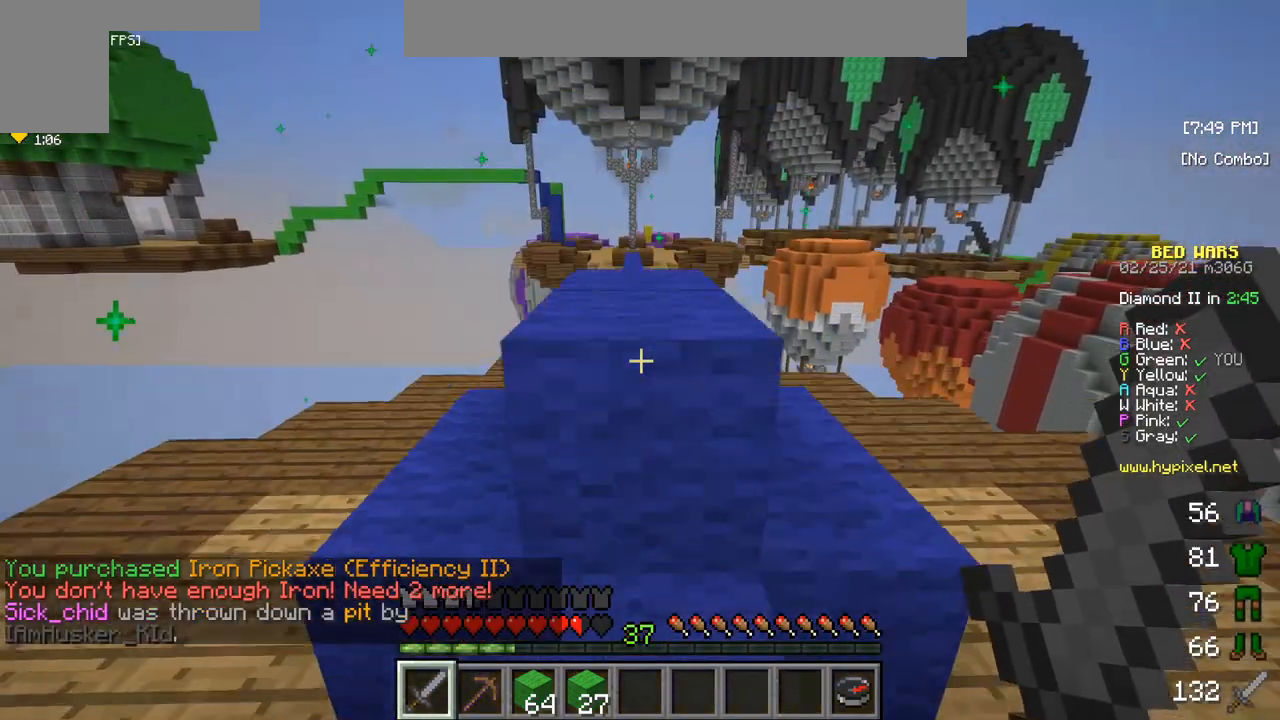
{"keys": ["w"], "mouse": [], "events": []}
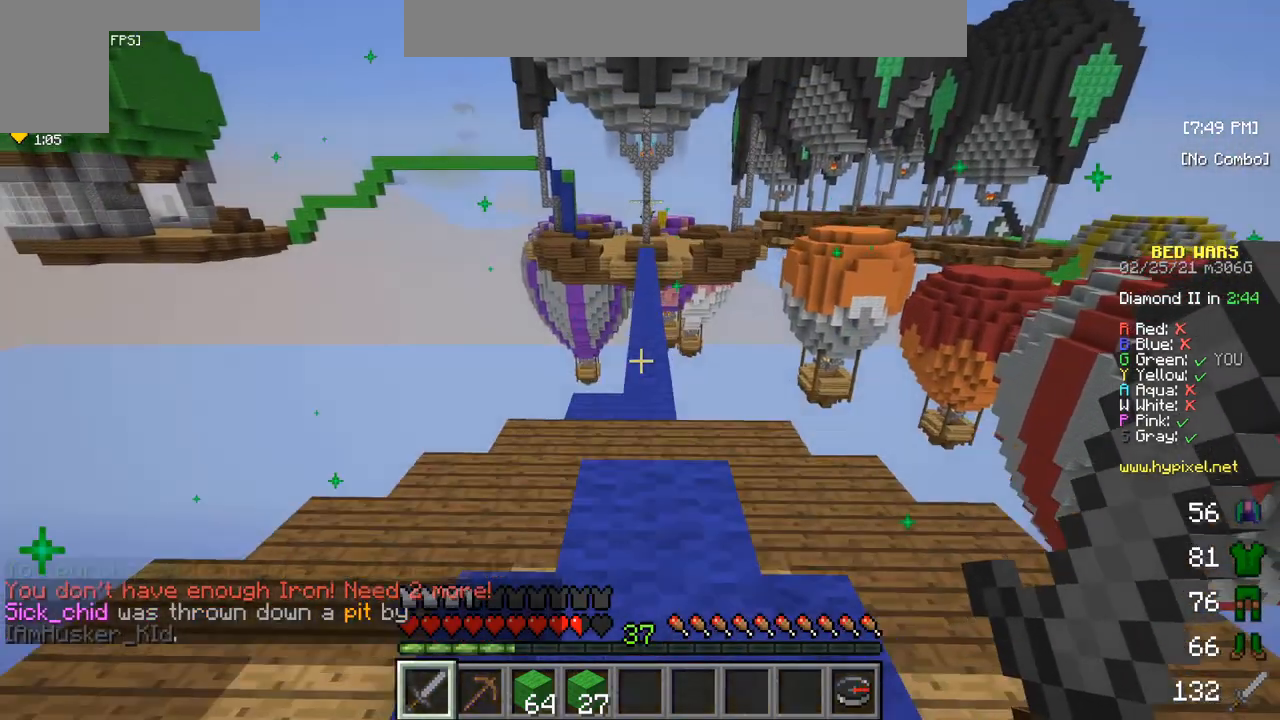
{"keys": ["w"], "mouse": [], "events": []}
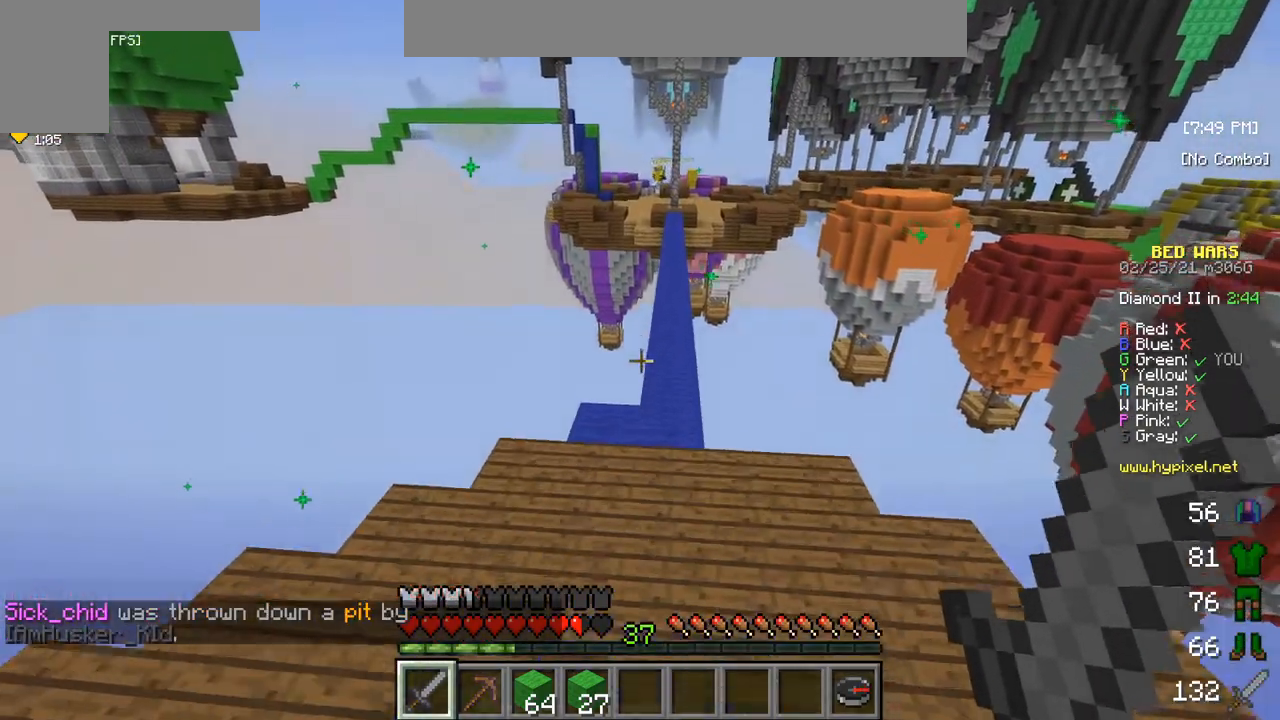
{"keys": ["w"], "mouse": [], "events": []}
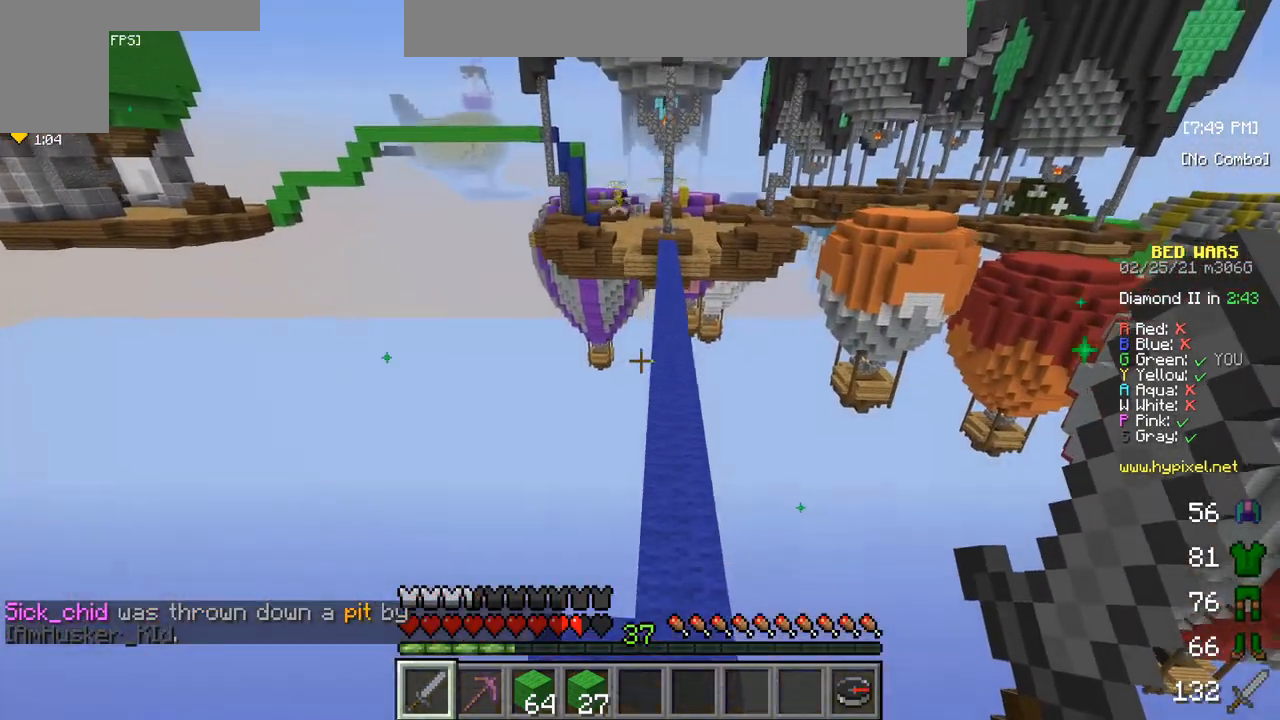
{"keys": ["w"], "mouse": [], "events": []}
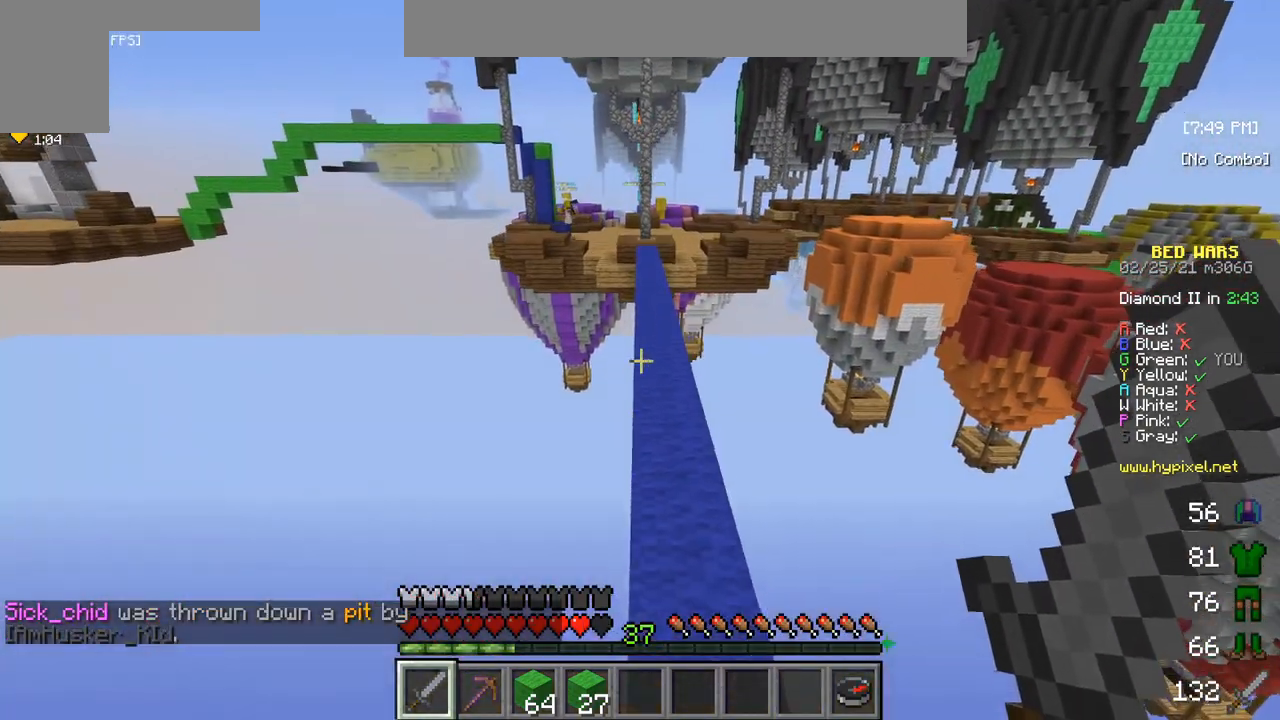
{"keys": ["w"], "mouse": [], "events": []}
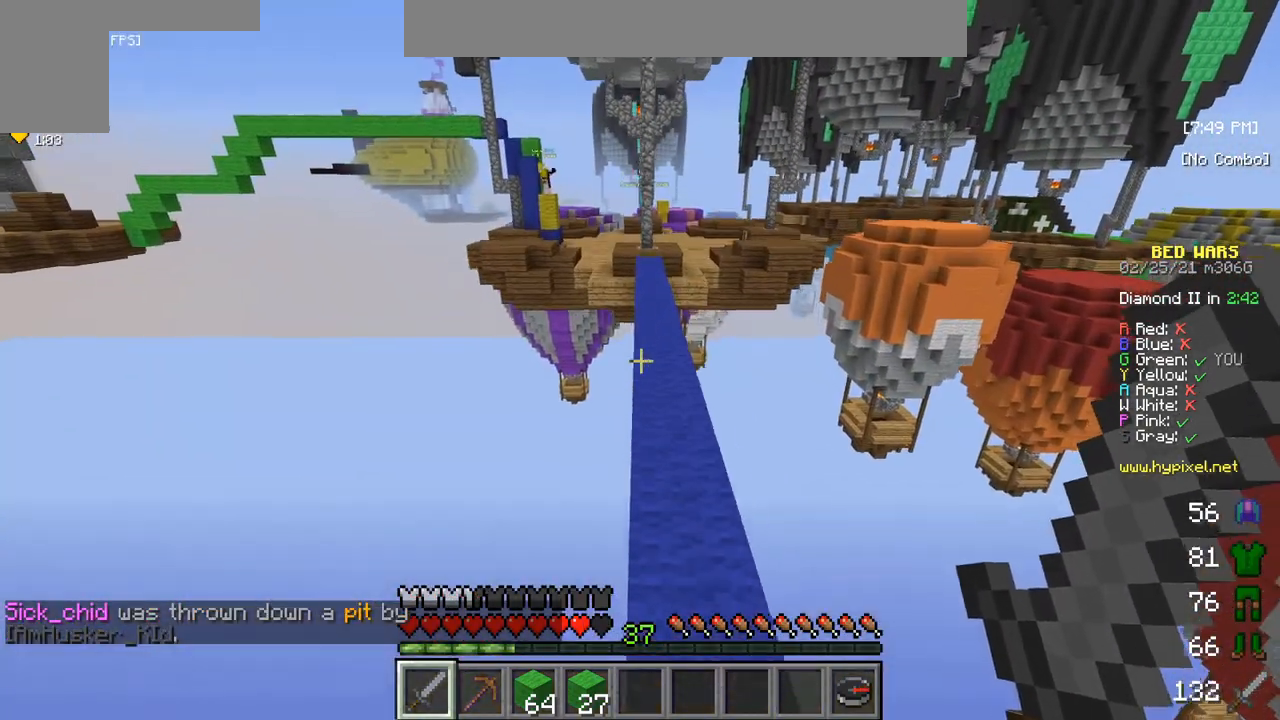
{"keys": ["w"], "mouse": [], "events": []}
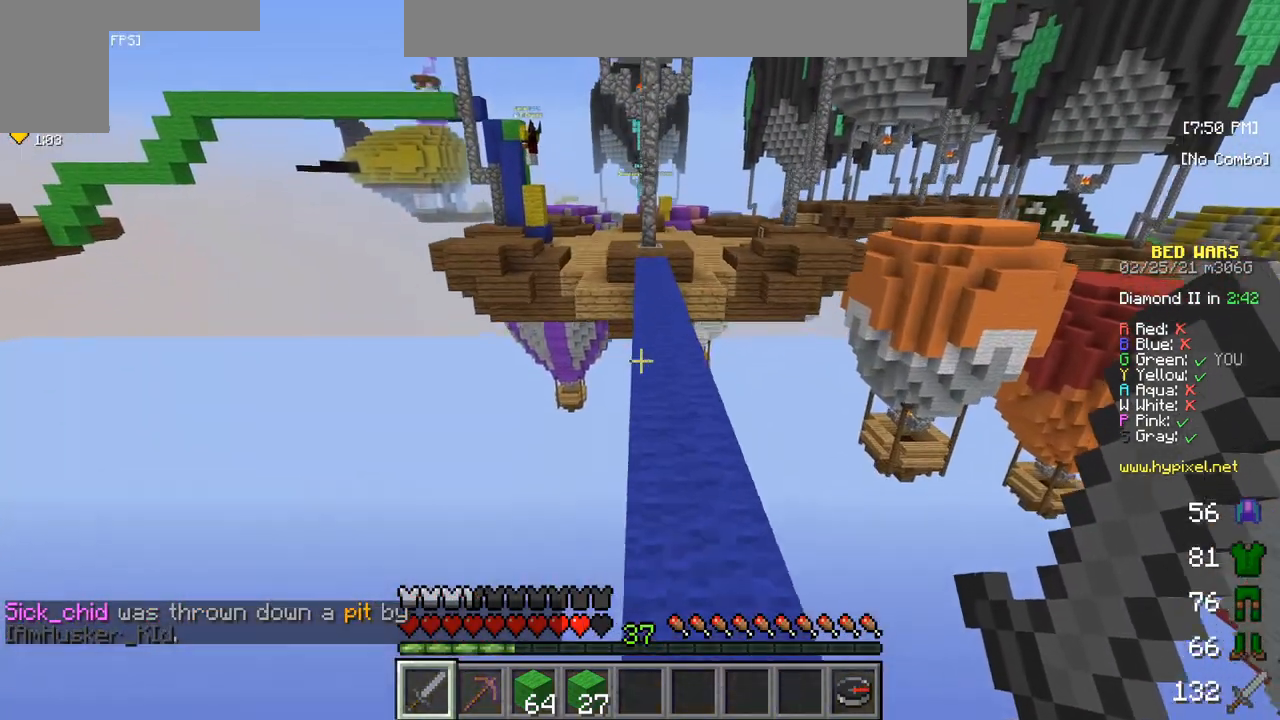
{"keys": ["w"], "mouse": [], "events": []}
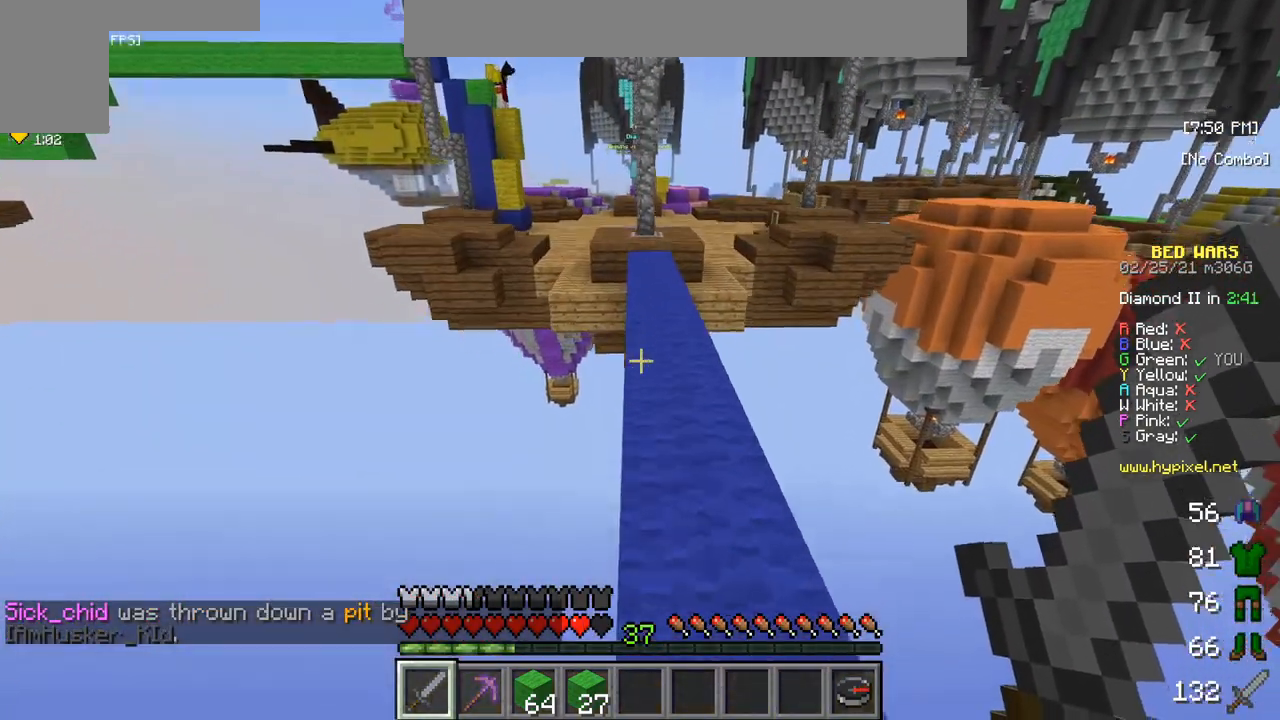
{"keys": ["w"], "mouse": [], "events": []}
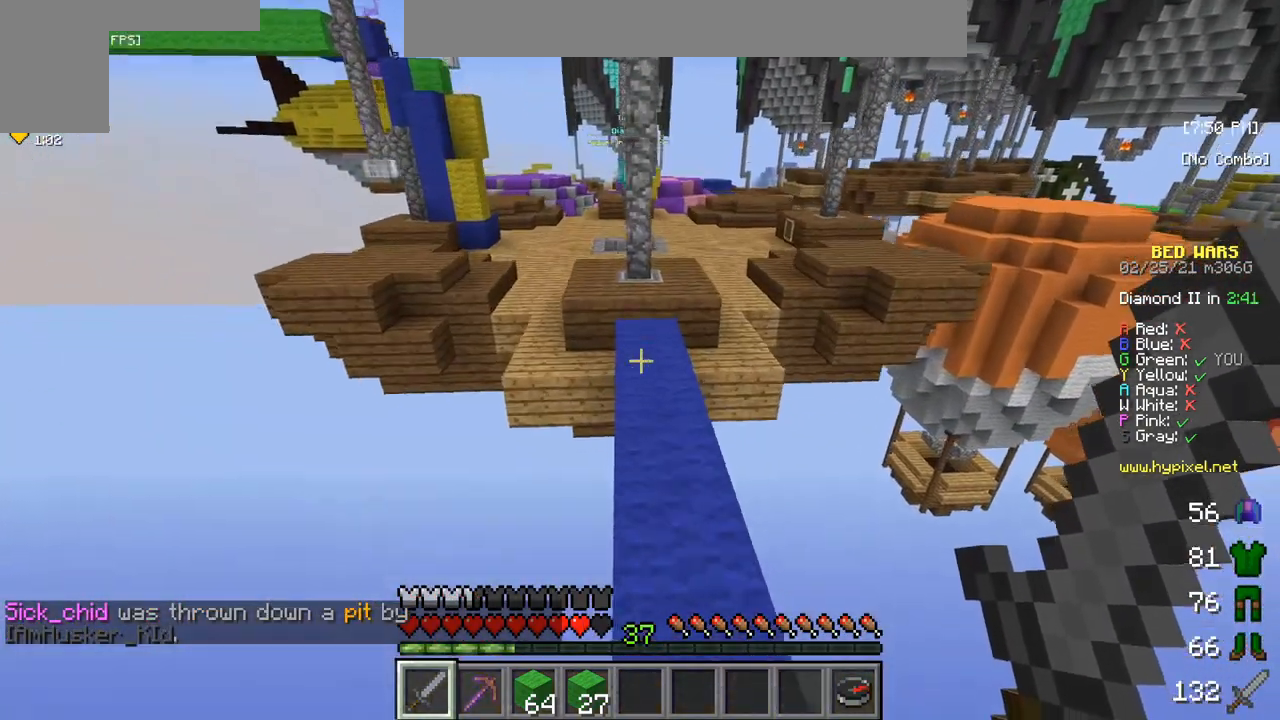
{"keys": ["w"], "mouse": [], "events": []}
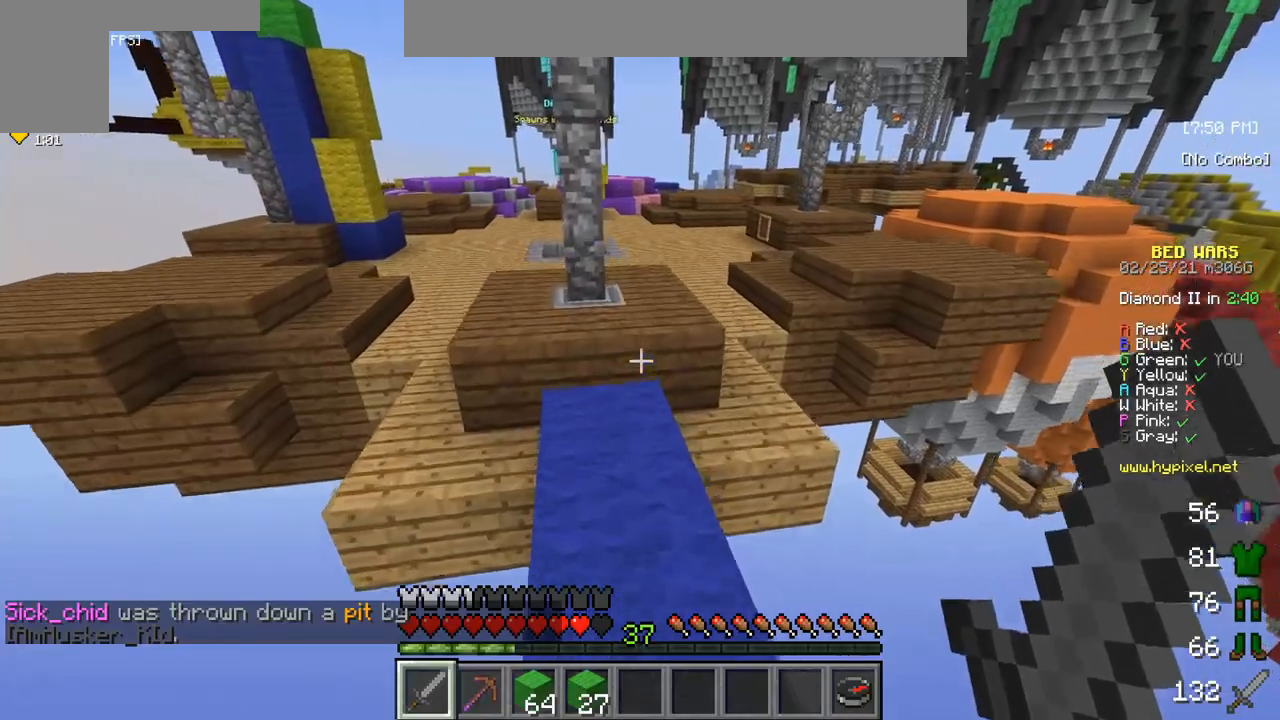
{"keys": ["w"], "mouse": [], "events": []}
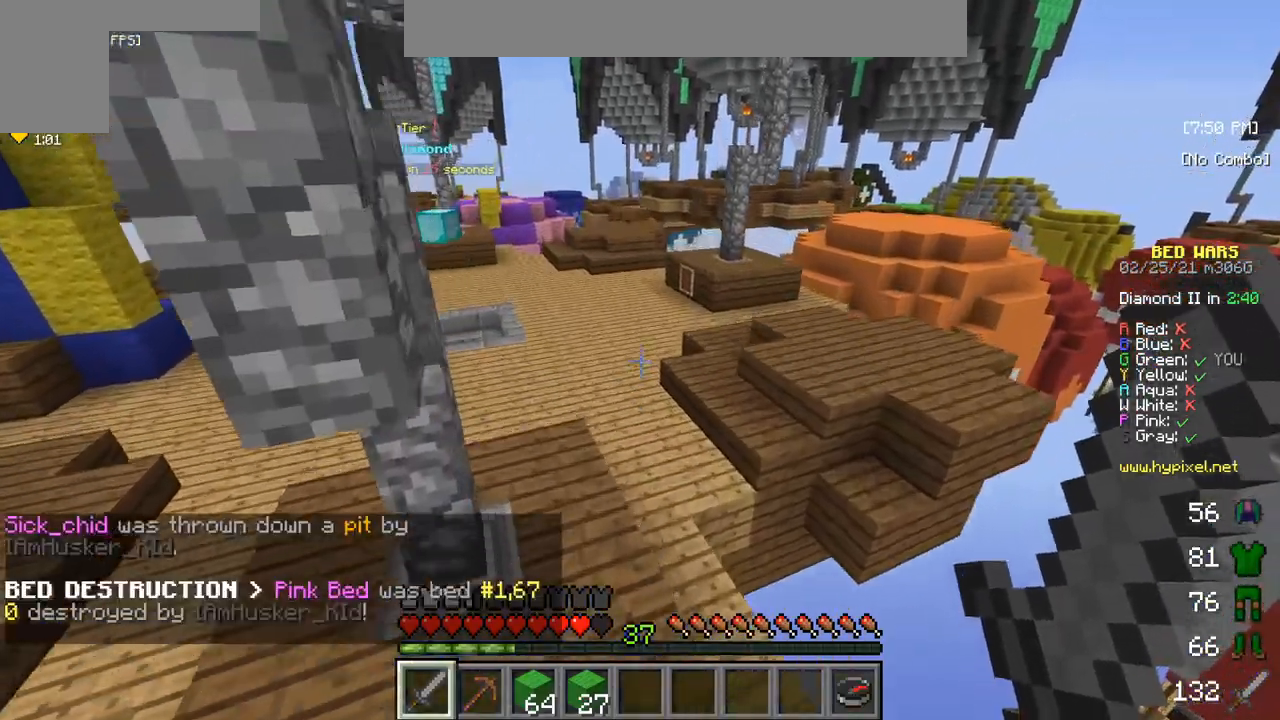
{"keys": ["w"], "mouse": [], "events": []}
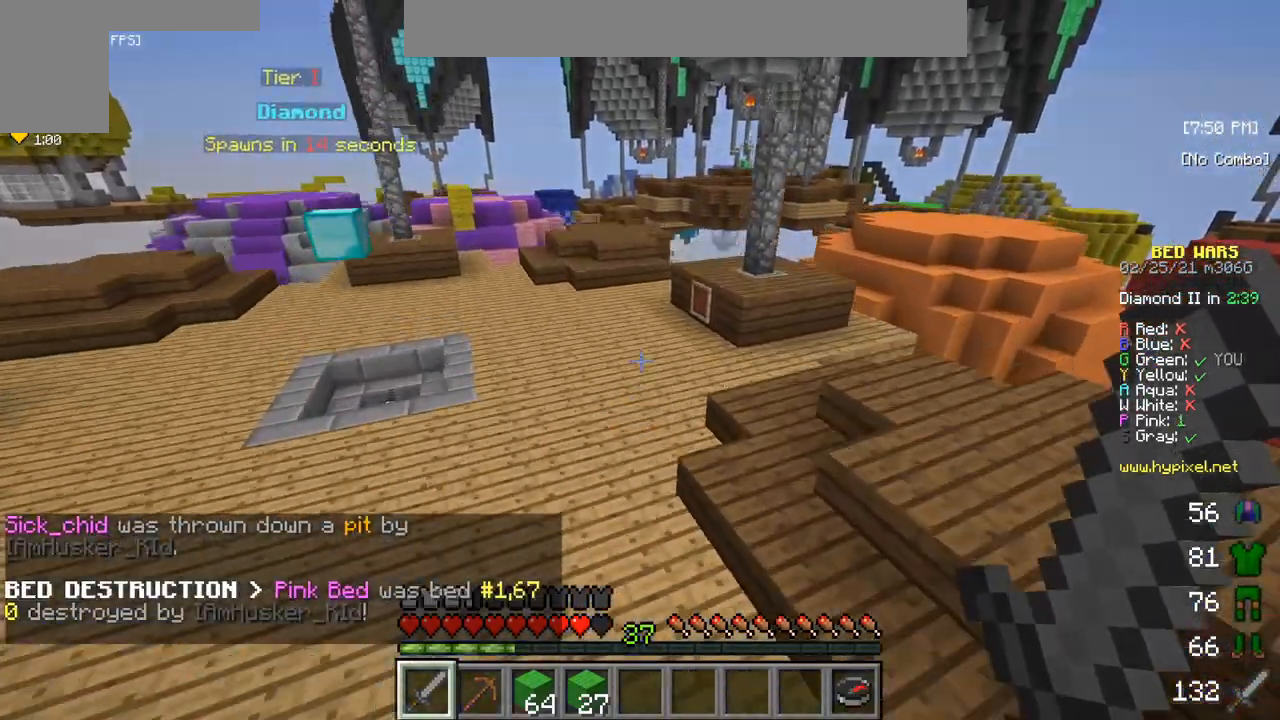
{"keys": ["w"], "mouse": [], "events": []}
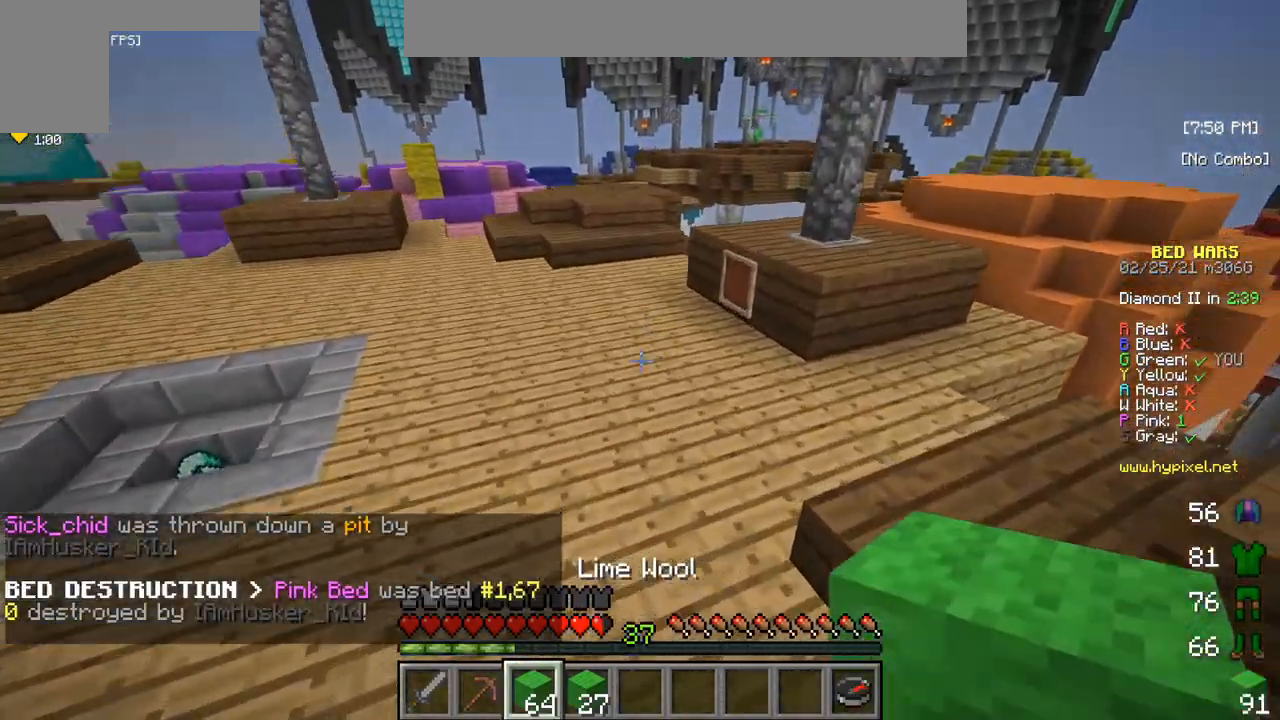
{"keys": ["w"], "mouse": [], "events": []}
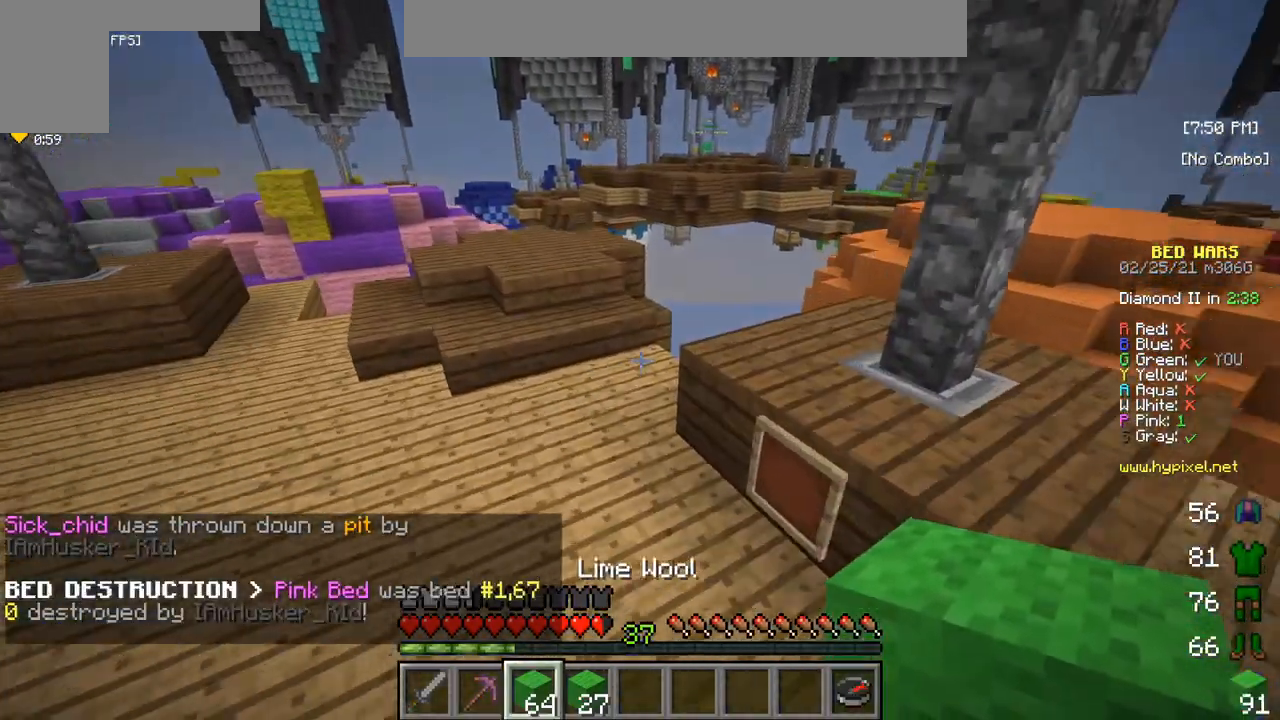
{"keys": ["w"], "mouse": [], "events": []}